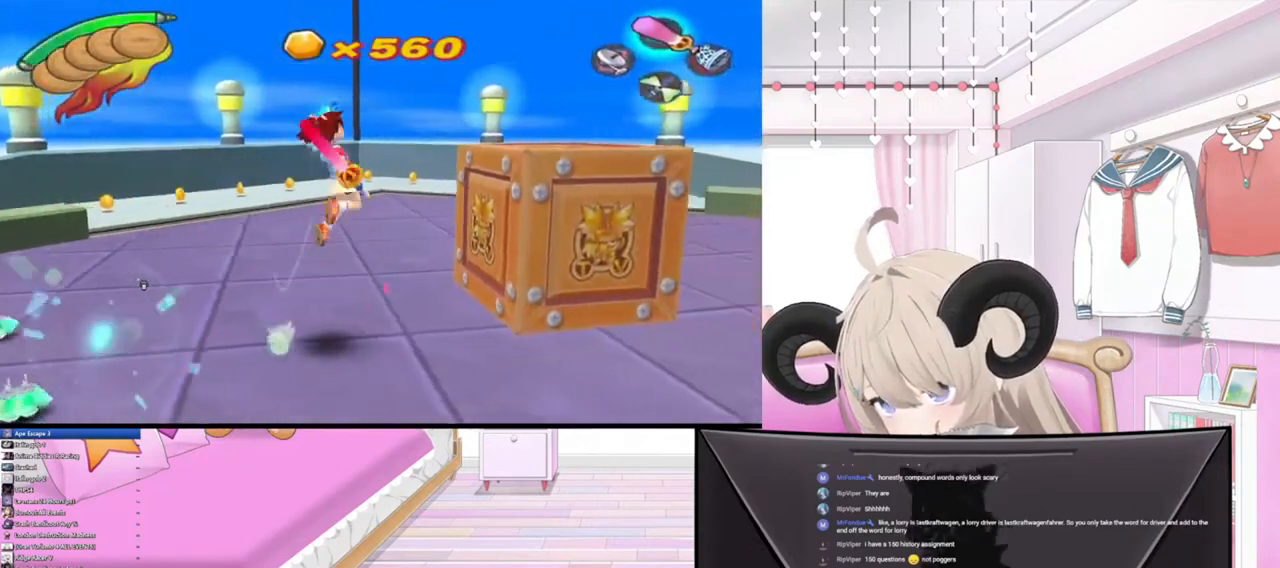
Gameplay with a controller (PlayStation layout); each line is a JSON object with the inputs held at the frame after it. "events" lists button and stick changes between this image and that frame as [ms after this image, input, new state], when the widget could be followed in between.
{"buttons": [], "left_stick": "up-right", "right_stick": "center", "events": [[167, "right_stick", "center"]]}
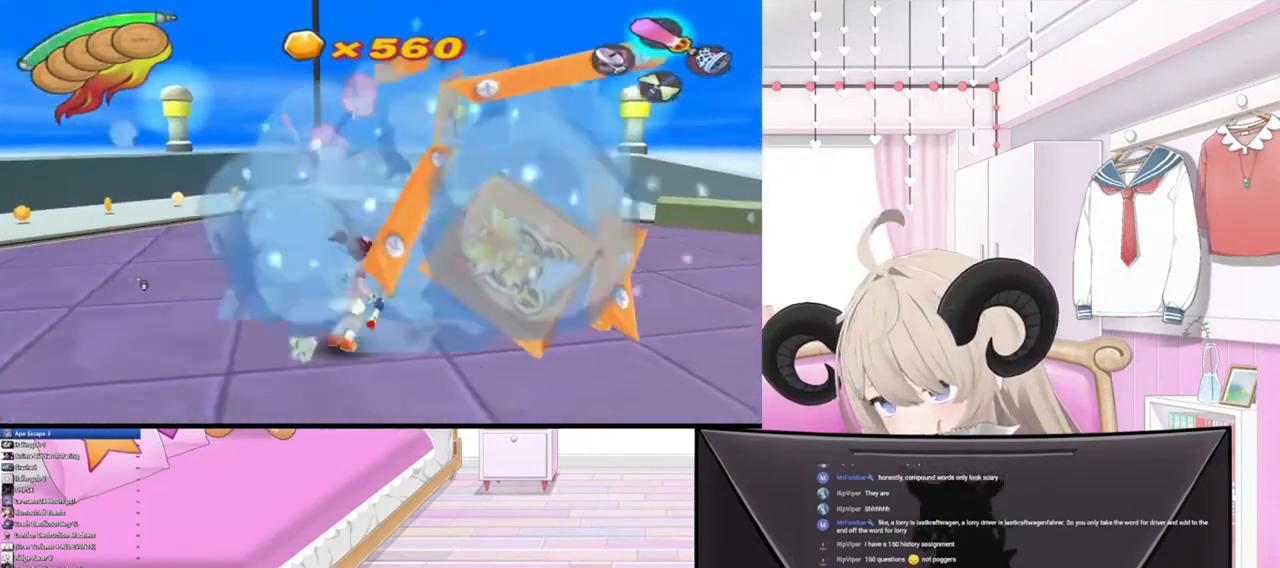
{"buttons": [], "left_stick": "right", "right_stick": "center", "events": [[500, "left_stick", "right"]]}
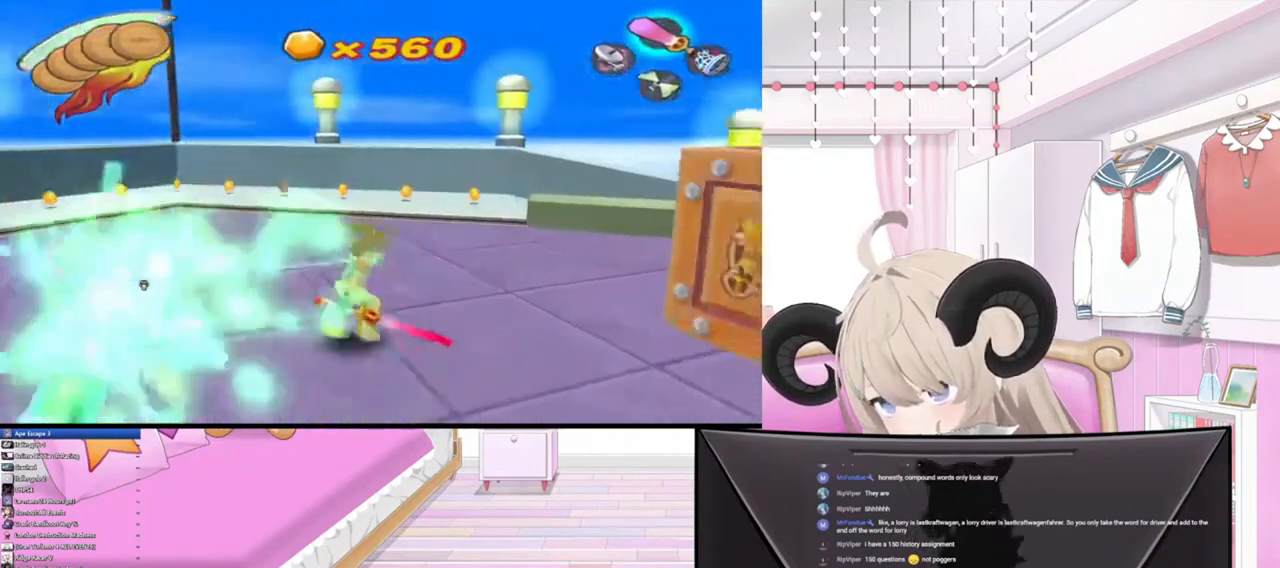
{"buttons": [], "left_stick": "up-right", "right_stick": "up", "events": [[200, "R2", "down"], [300, "left_stick", "up-right"], [300, "right_stick", "up"], [400, "R2", "up"]]}
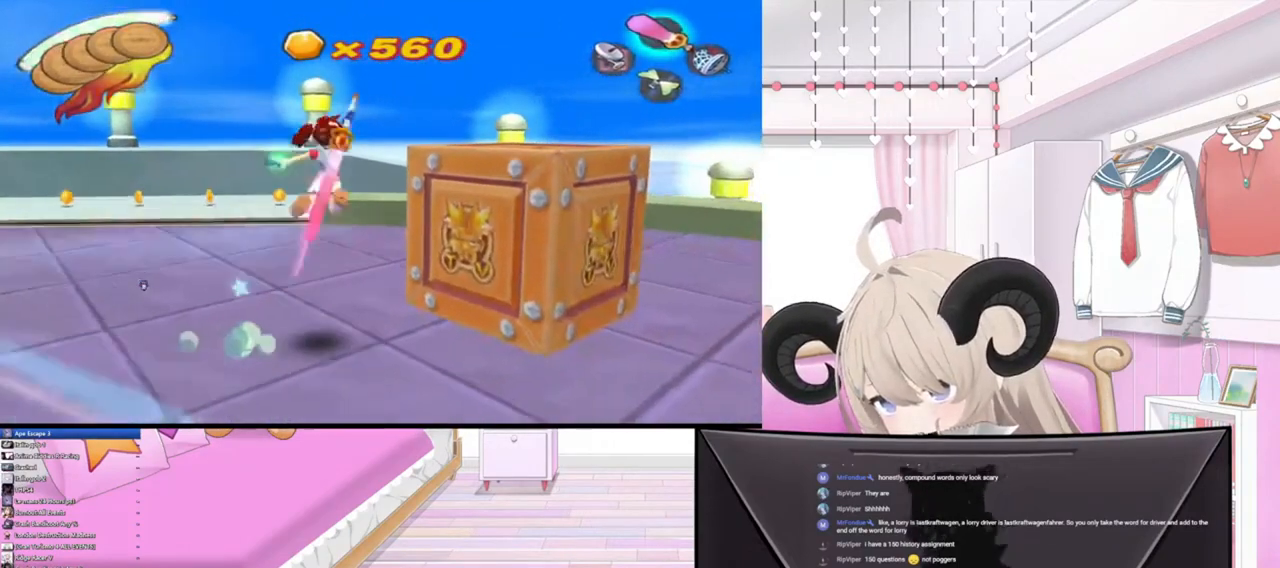
{"buttons": [], "left_stick": "up-right", "right_stick": "center", "events": [[33, "right_stick", "center"]]}
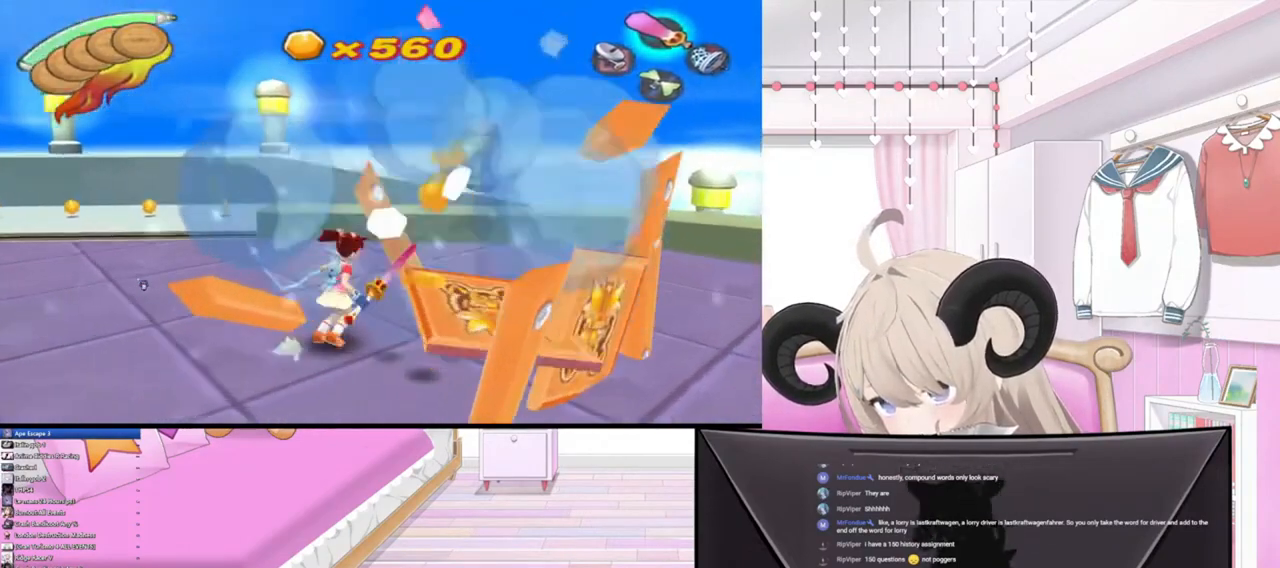
{"buttons": [], "left_stick": "down-right", "right_stick": "center", "events": [[100, "left_stick", "right"], [367, "left_stick", "down-right"]]}
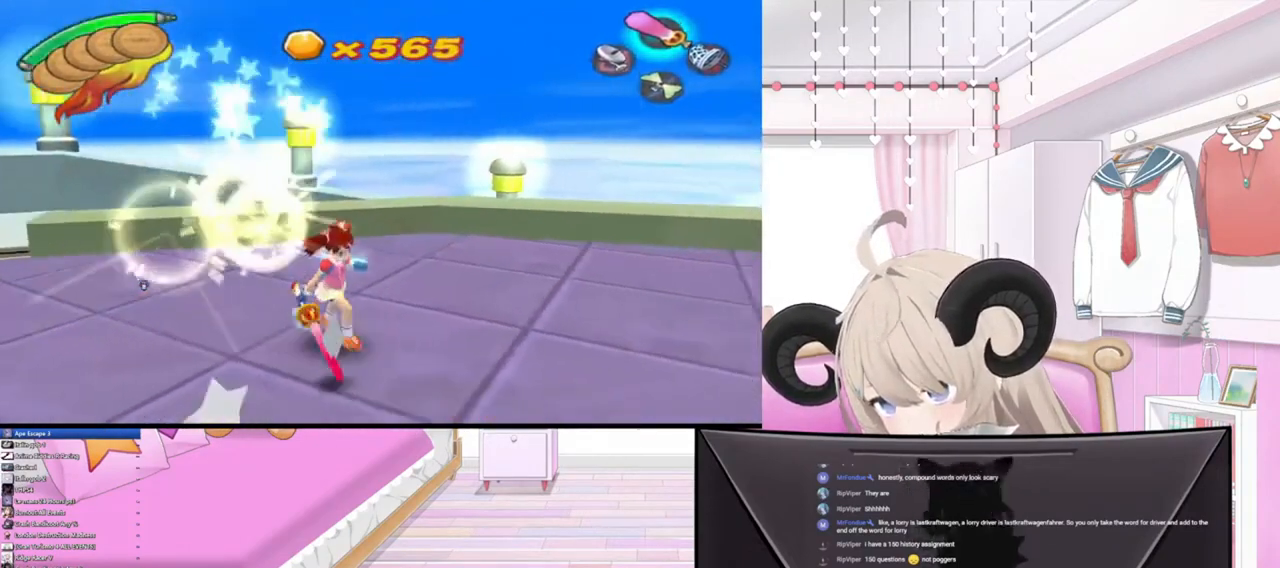
{"buttons": [], "left_stick": "down-right", "right_stick": "center", "events": []}
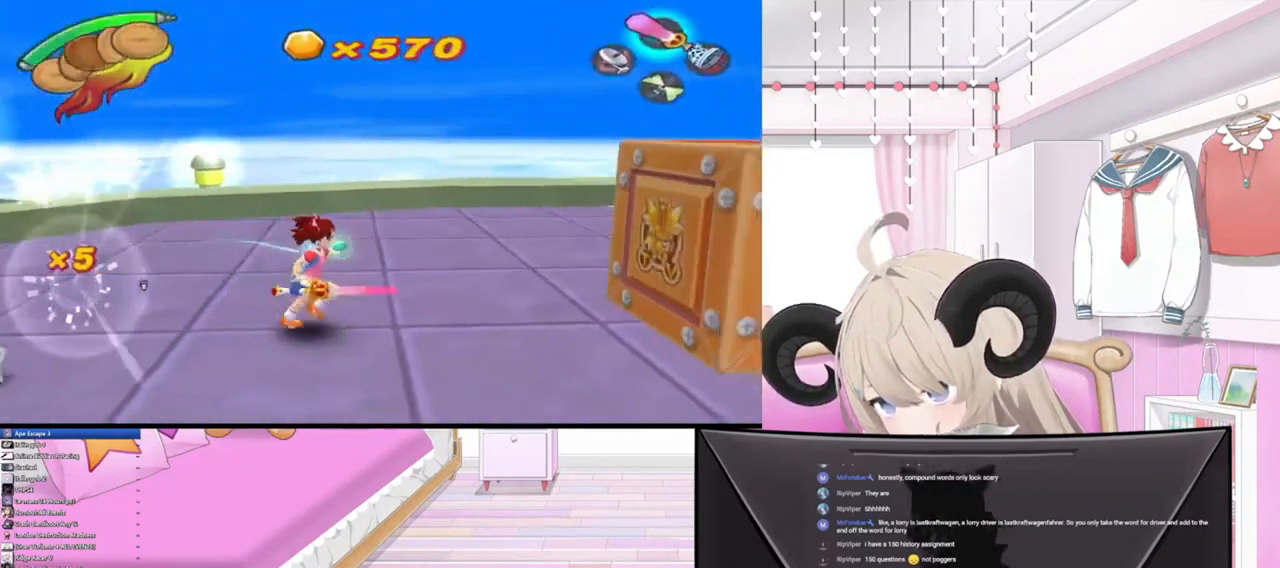
{"buttons": [], "left_stick": "up-right", "right_stick": "center", "events": [[67, "left_stick", "right"], [167, "R2", "down"], [267, "right_stick", "up"], [333, "left_stick", "up-right"], [367, "R2", "up"], [467, "right_stick", "center"]]}
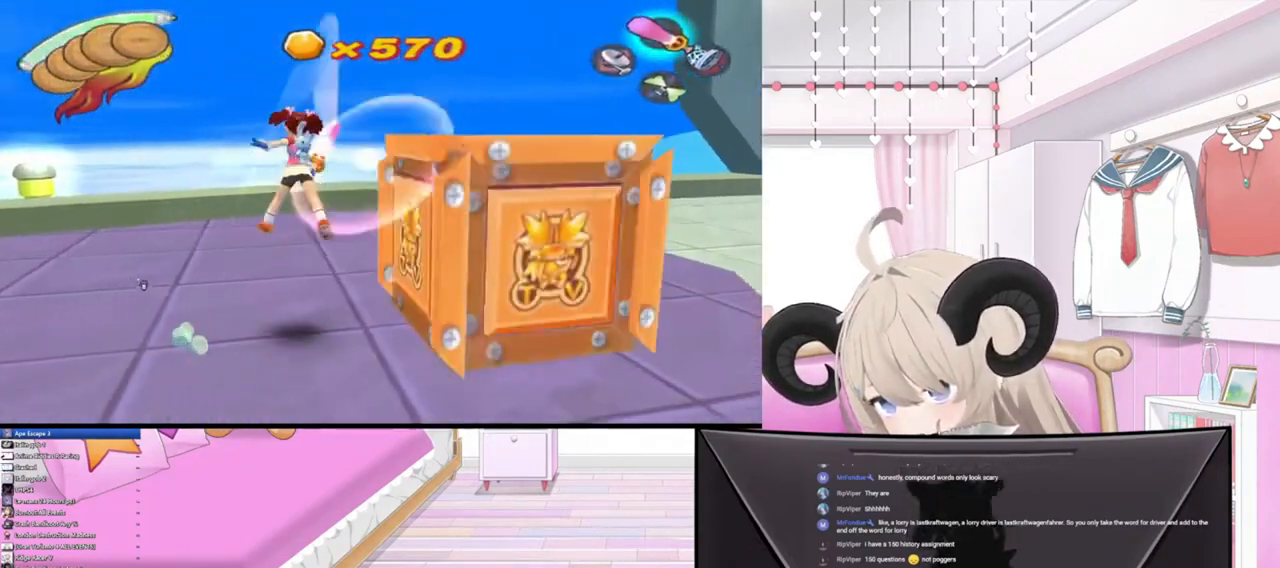
{"buttons": [], "left_stick": "right", "right_stick": "center", "events": [[267, "left_stick", "right"]]}
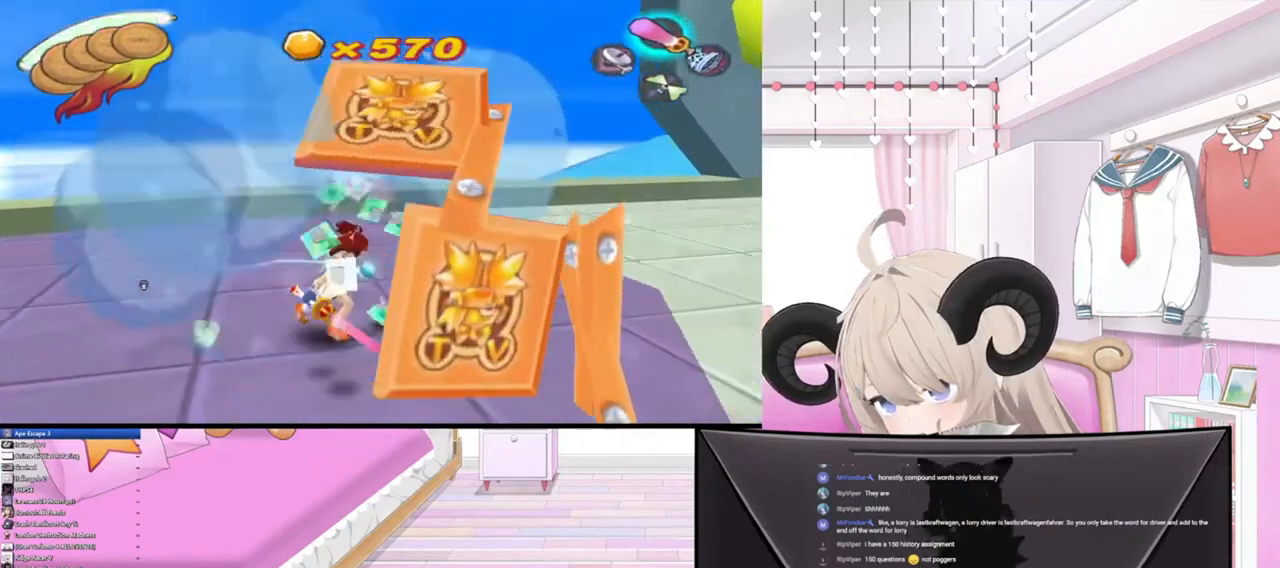
{"buttons": ["L1"], "left_stick": "up", "right_stick": "center", "events": [[100, "left_stick", "up-right"], [400, "left_stick", "up"], [467, "L1", "down"]]}
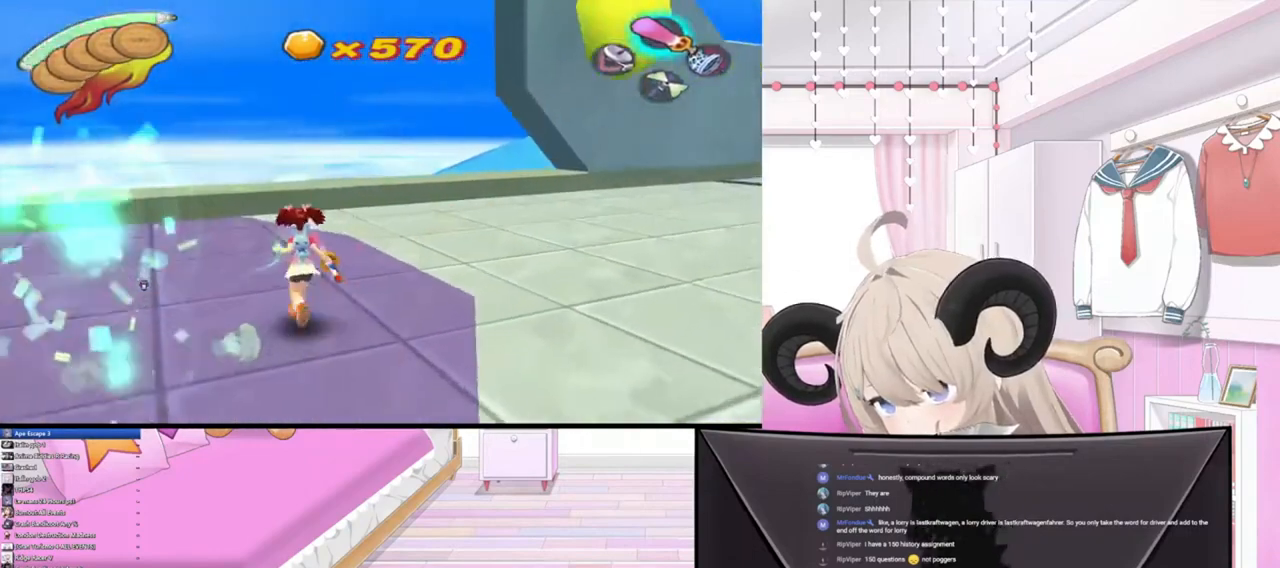
{"buttons": [], "left_stick": "up-right", "right_stick": "center", "events": [[33, "left_stick", "up-right"], [100, "L1", "up"], [267, "L1", "down"], [400, "L1", "up"]]}
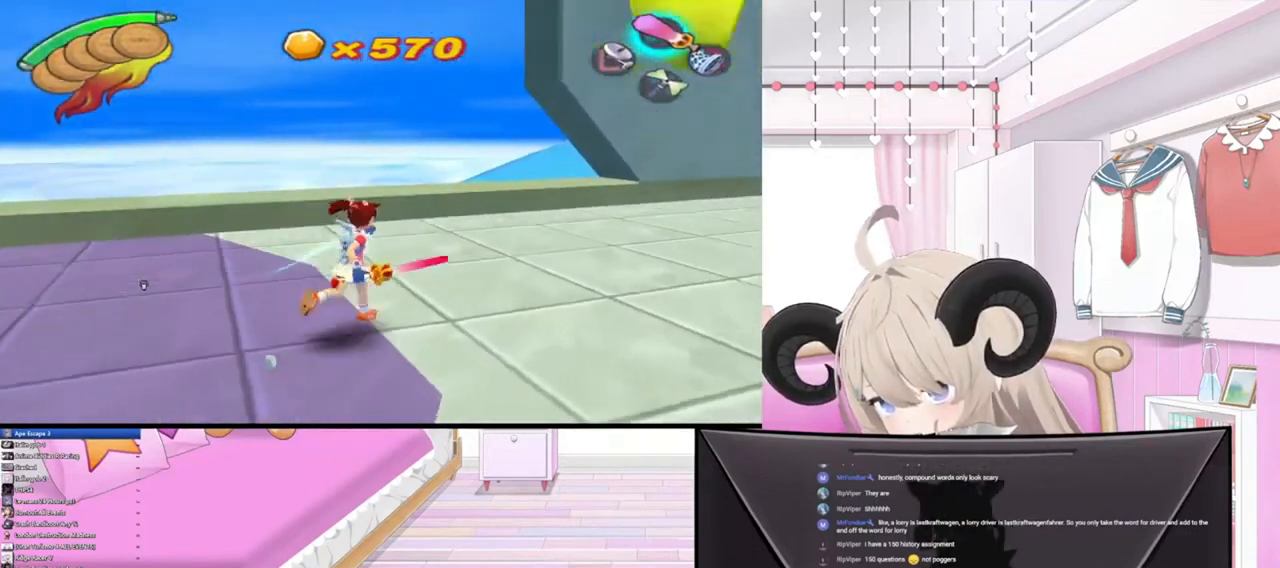
{"buttons": [], "left_stick": "up-right", "right_stick": "center", "events": [[200, "L1", "down"], [367, "L1", "up"]]}
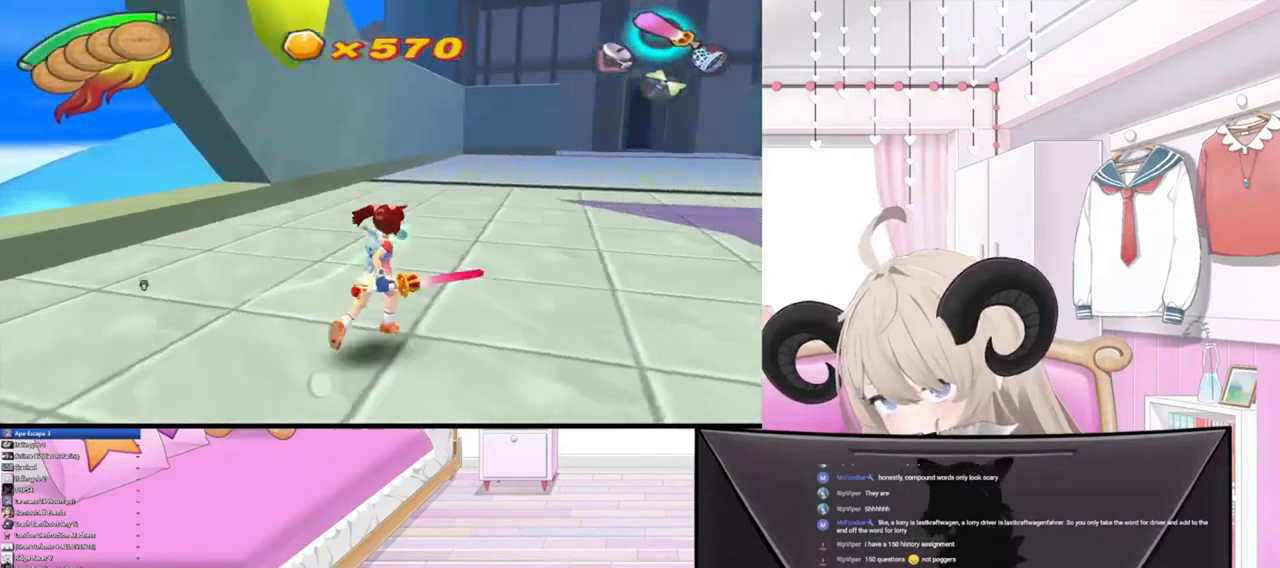
{"buttons": ["L2"], "left_stick": "center", "right_stick": "center", "events": [[100, "L2", "down"], [267, "left_stick", "down-right"], [500, "left_stick", "center"]]}
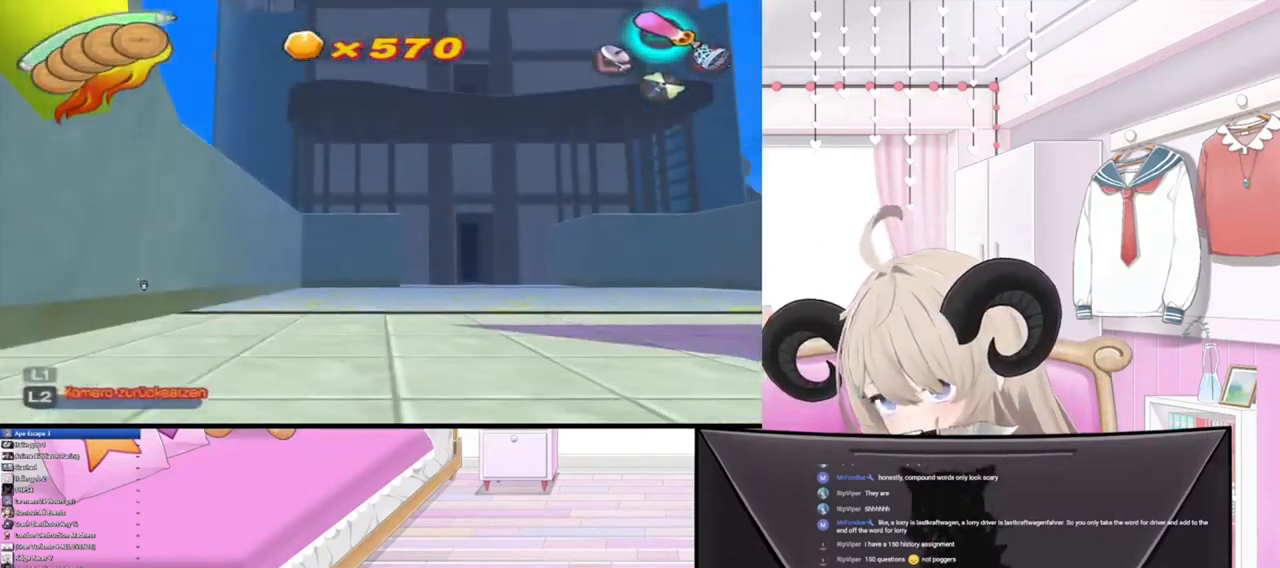
{"buttons": ["L2"], "left_stick": "down-right", "right_stick": "center", "events": [[100, "left_stick", "down"], [233, "left_stick", "down-right"]]}
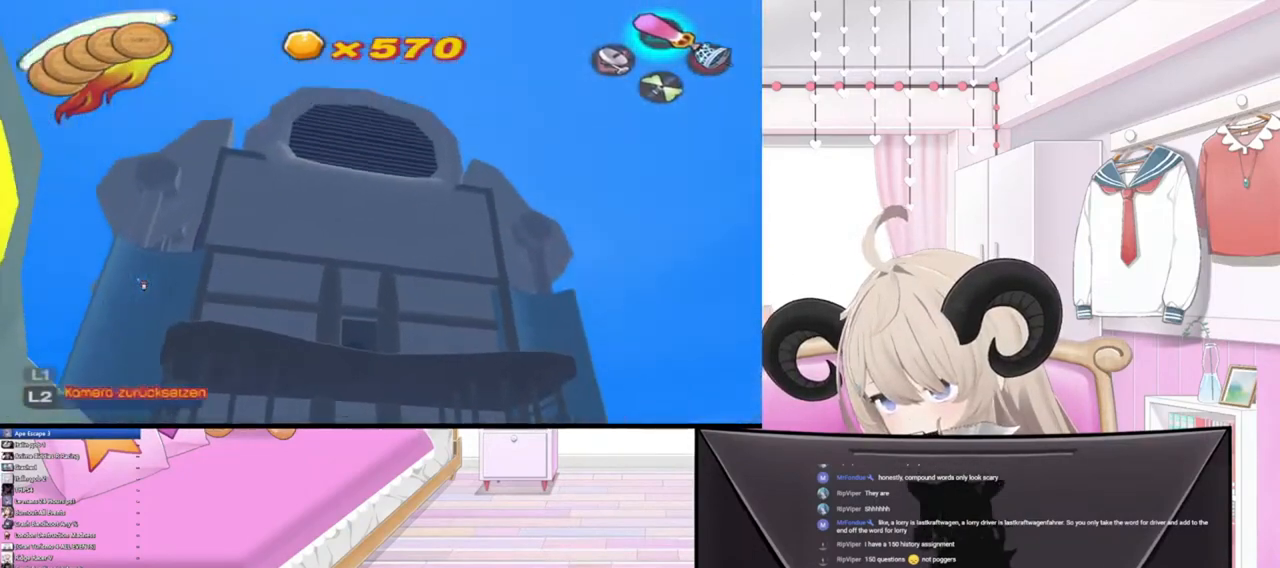
{"buttons": ["L2"], "left_stick": "up-right", "right_stick": "center", "events": [[67, "left_stick", "center"], [267, "left_stick", "up-right"]]}
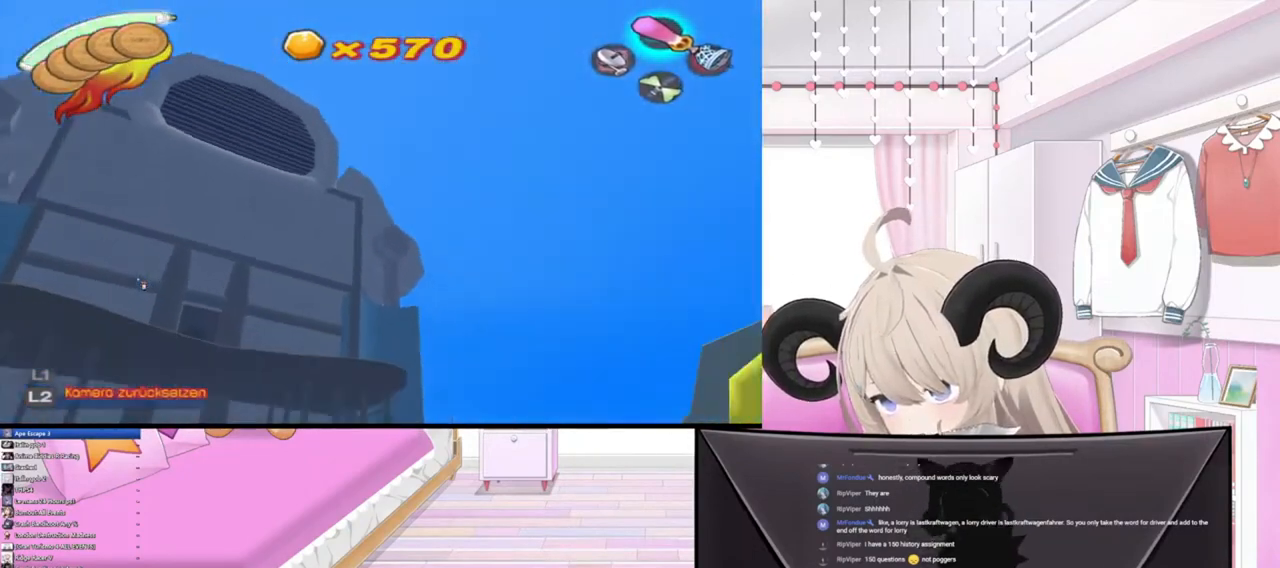
{"buttons": ["L2"], "left_stick": "down-right", "right_stick": "center", "events": [[300, "left_stick", "right"], [400, "left_stick", "down-right"]]}
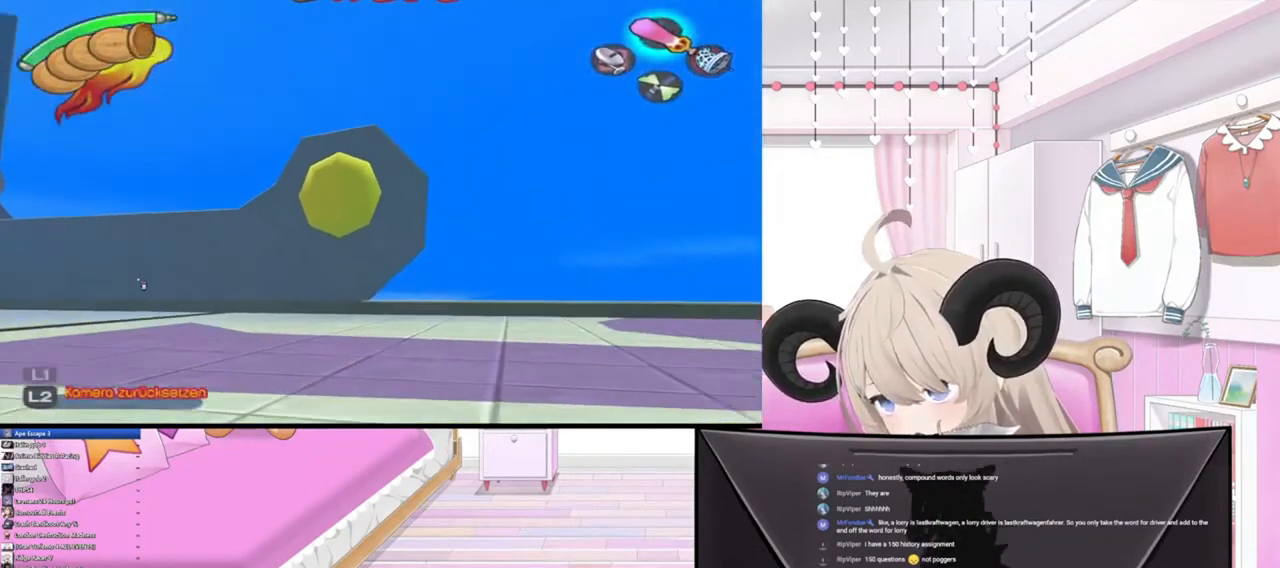
{"buttons": ["L2"], "left_stick": "up-right", "right_stick": "center", "events": [[67, "left_stick", "center"], [233, "left_stick", "right"], [500, "left_stick", "up-right"]]}
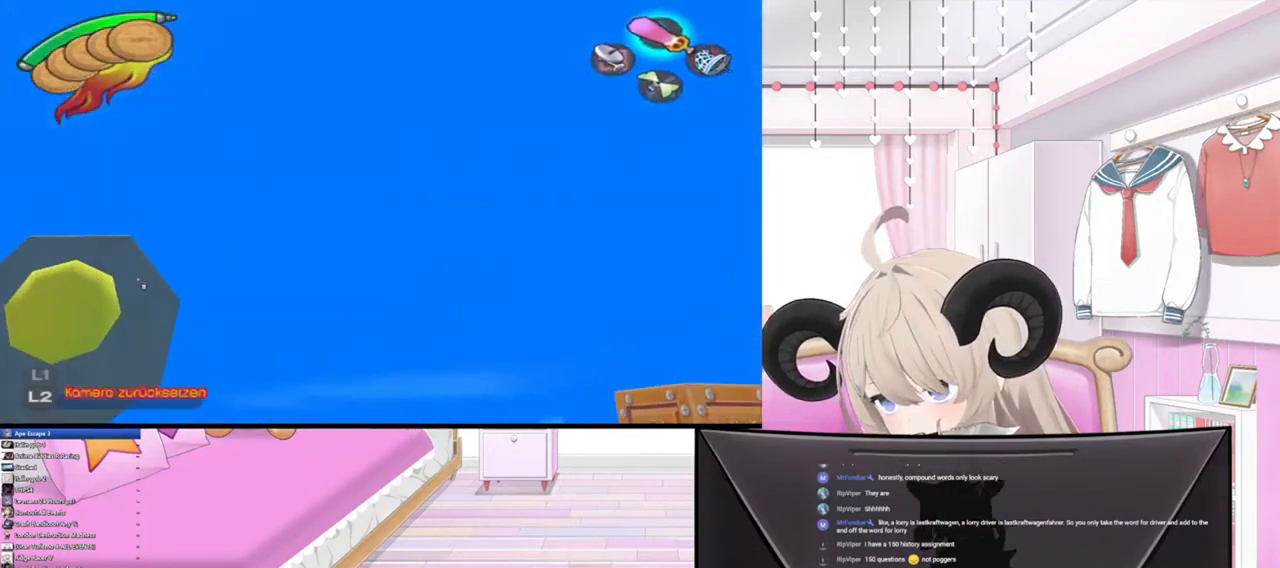
{"buttons": ["L2"], "left_stick": "center", "right_stick": "center", "events": [[200, "left_stick", "center"]]}
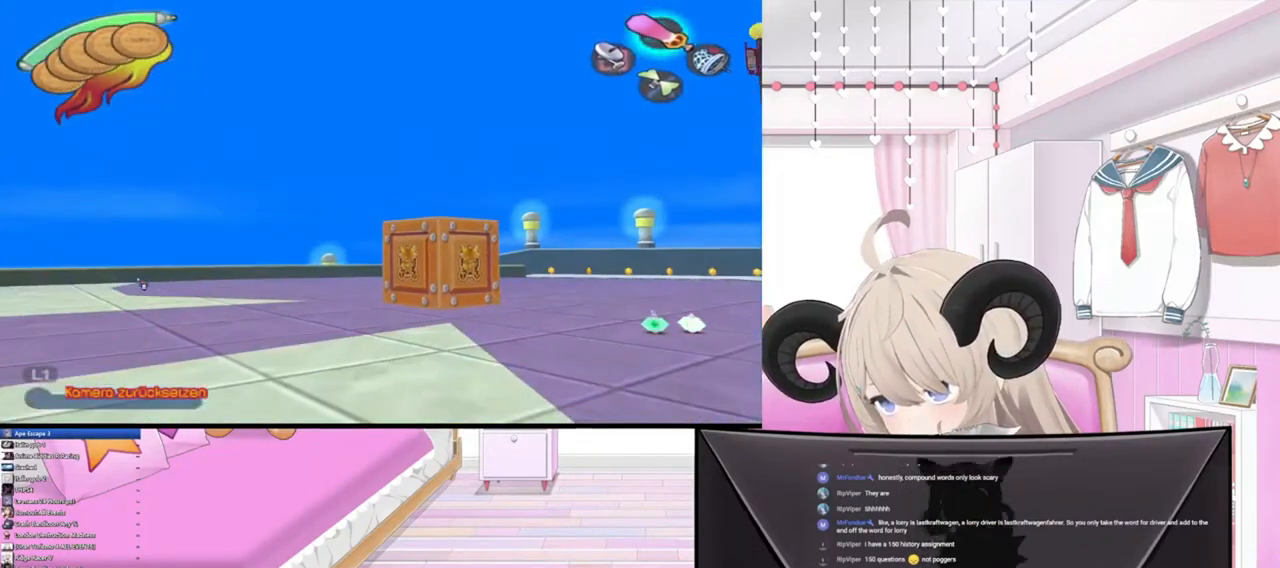
{"buttons": [], "left_stick": "left", "right_stick": "center", "events": [[67, "L2", "up"], [167, "L2", "down"], [267, "left_stick", "left"], [333, "L2", "up"]]}
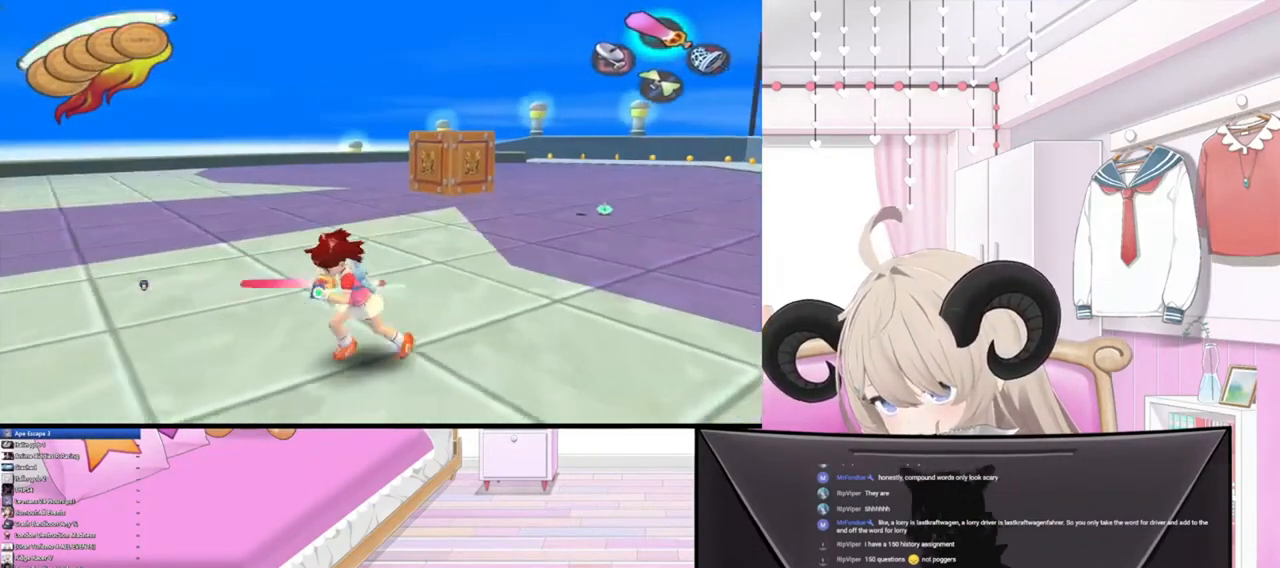
{"buttons": [], "left_stick": "left", "right_stick": "center", "events": []}
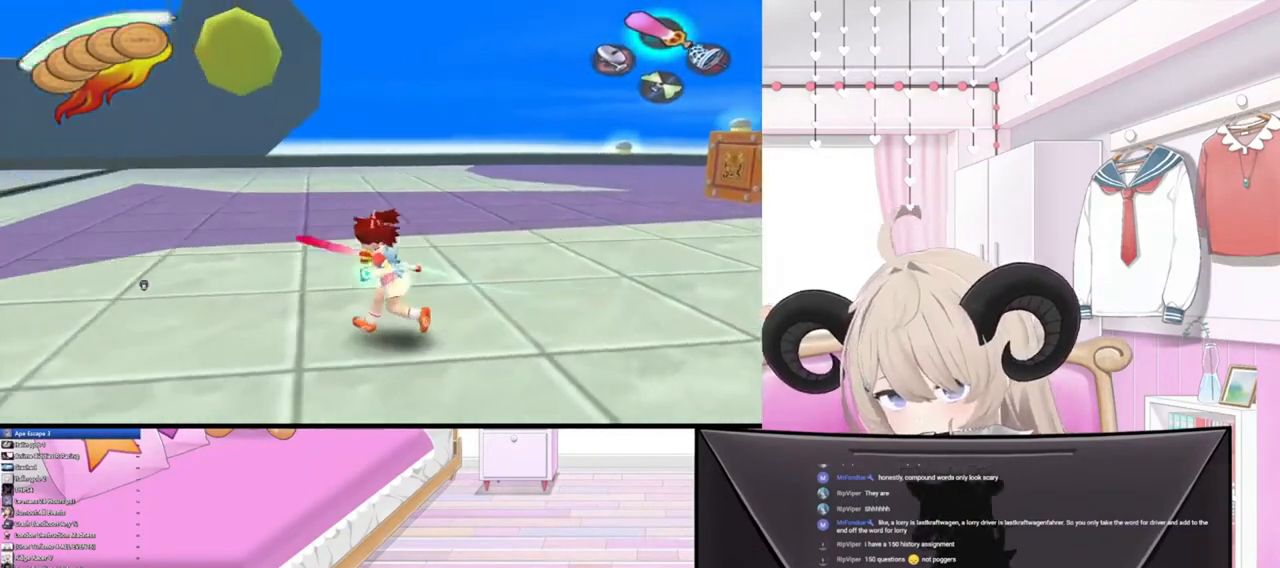
{"buttons": [], "left_stick": "left", "right_stick": "center", "events": []}
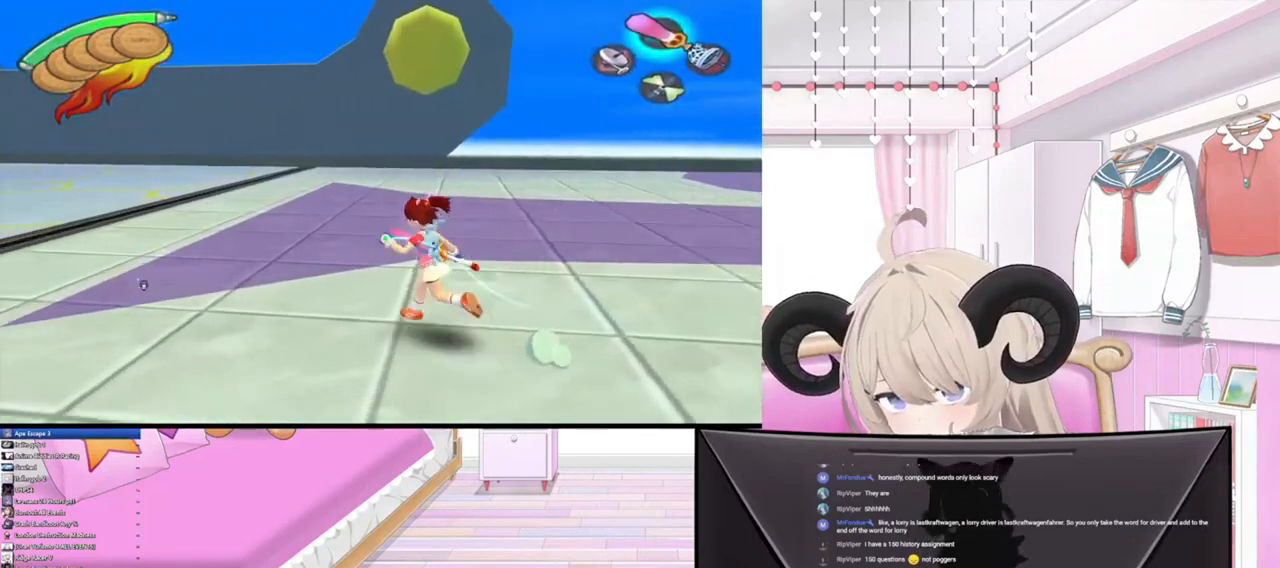
{"buttons": ["R1"], "left_stick": "left", "right_stick": "center", "events": [[433, "R1", "down"]]}
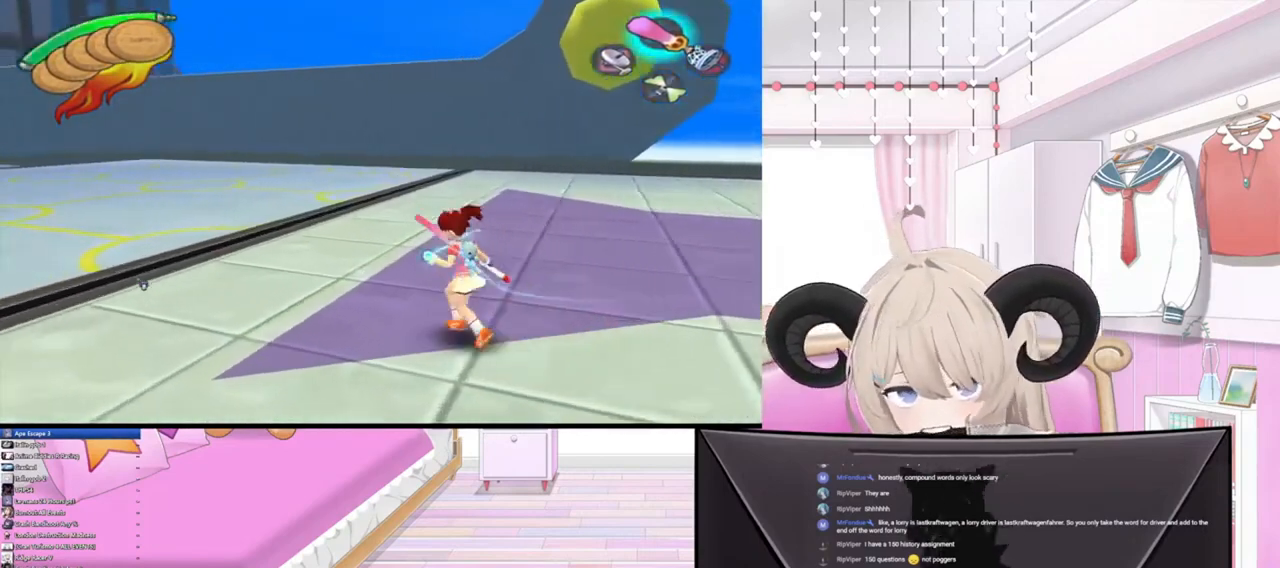
{"buttons": [], "left_stick": "up-left", "right_stick": "center", "events": [[100, "left_stick", "up-left"], [133, "R1", "up"]]}
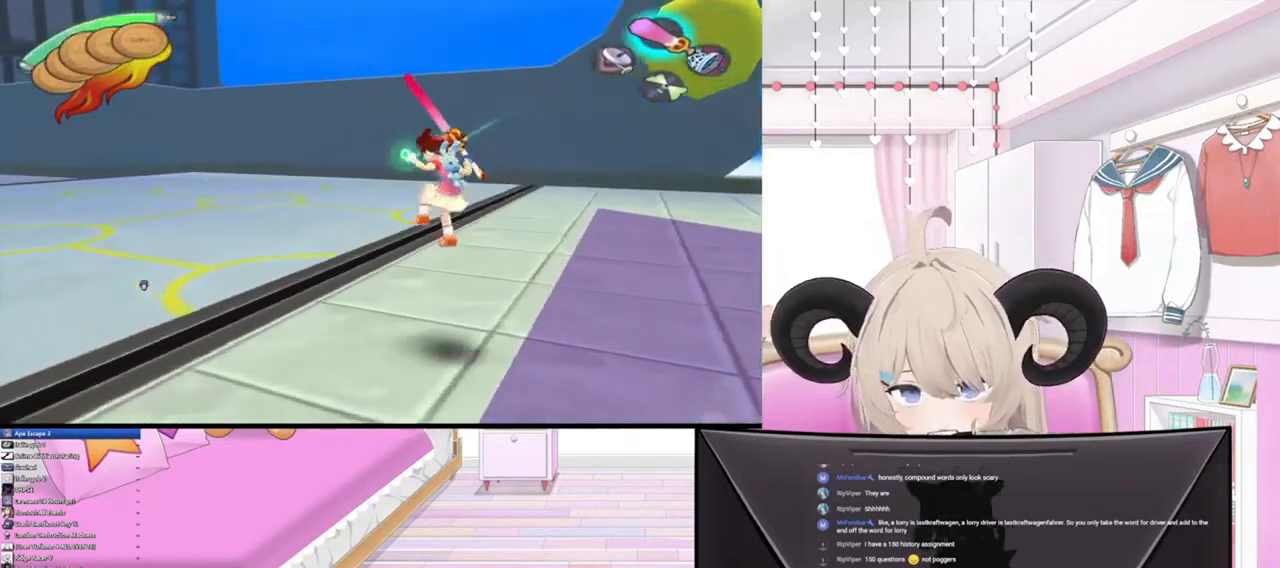
{"buttons": [], "left_stick": "up-left", "right_stick": "center", "events": [[200, "R1", "down"], [367, "R1", "up"]]}
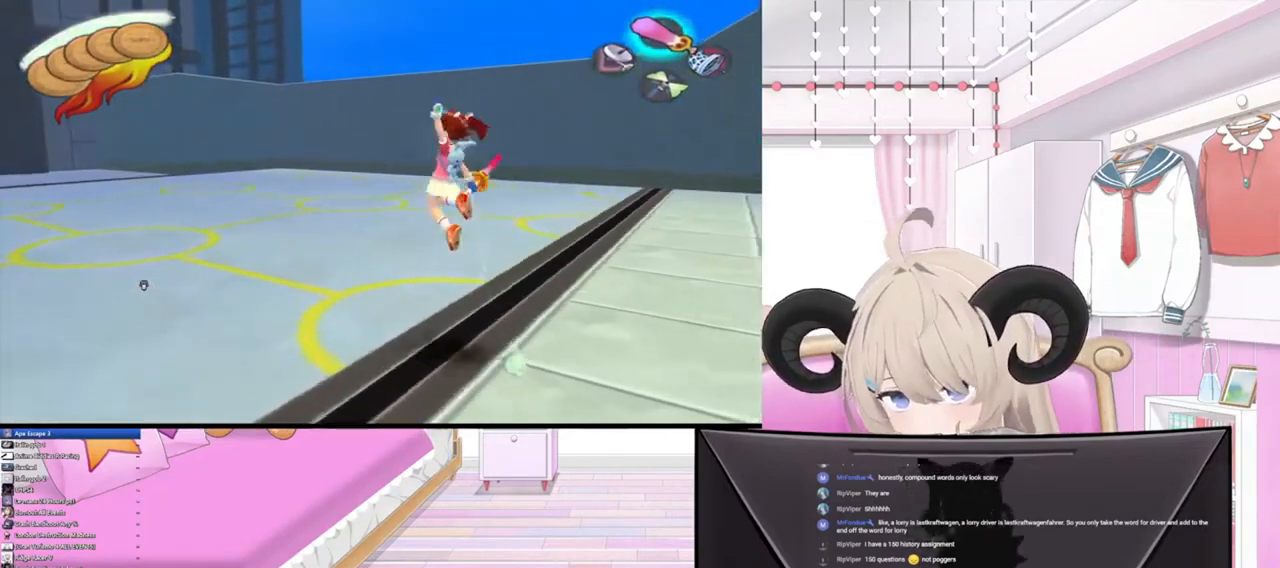
{"buttons": [], "left_stick": "up-left", "right_stick": "center", "events": [[300, "R1", "down"], [500, "R1", "up"]]}
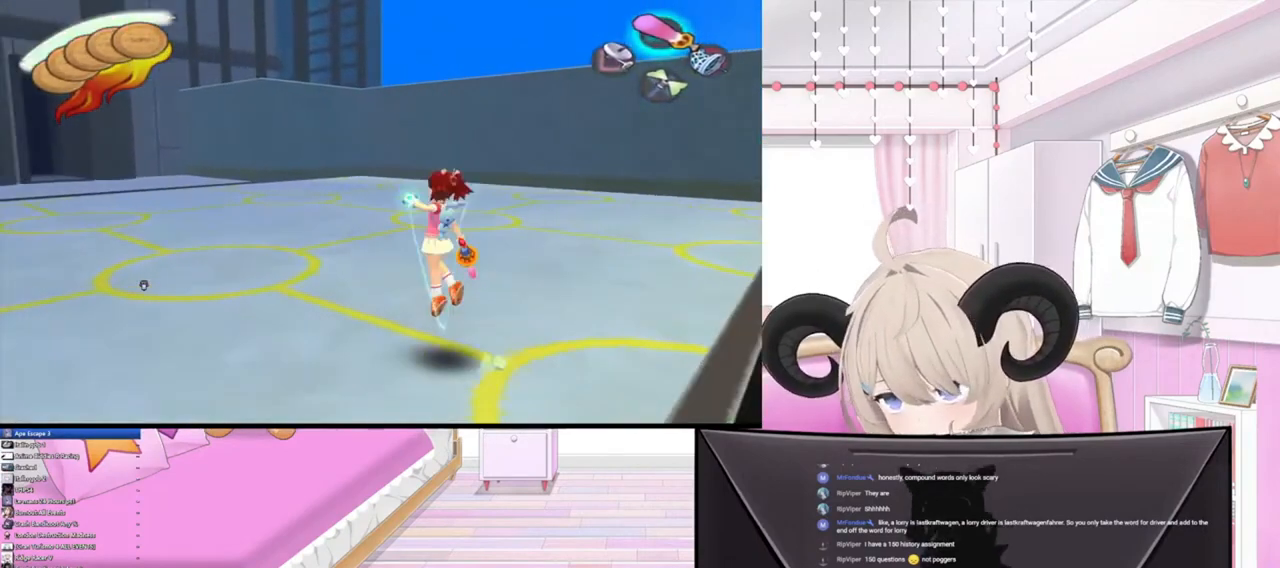
{"buttons": ["R1"], "left_stick": "up-left", "right_stick": "center", "events": [[500, "R1", "down"]]}
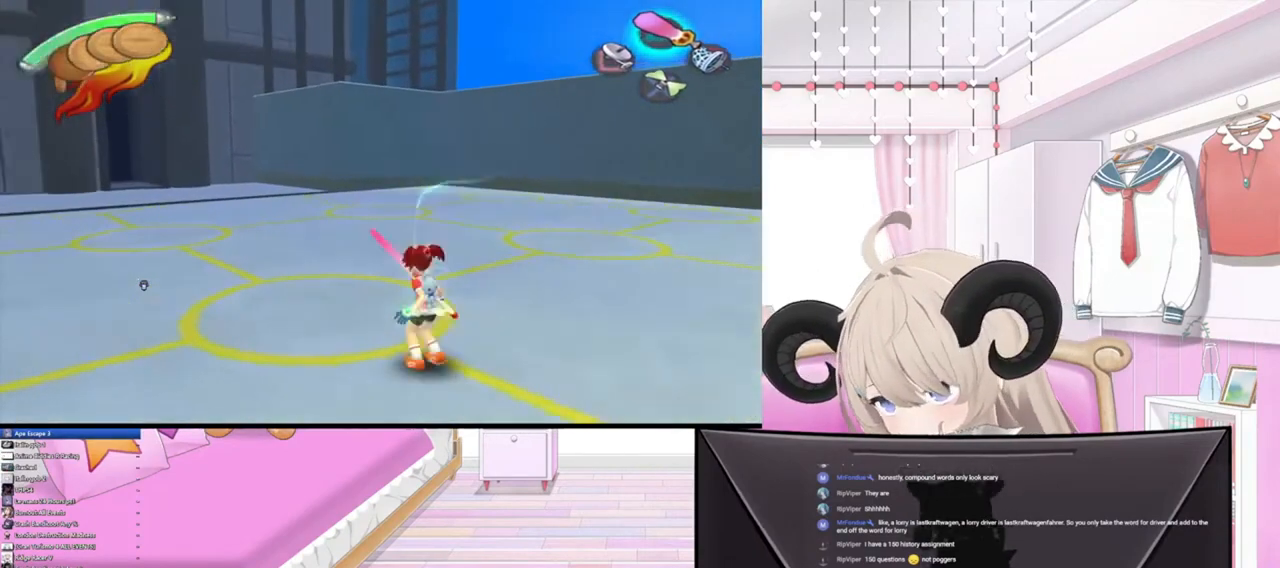
{"buttons": [], "left_stick": "up-left", "right_stick": "center", "events": [[200, "R1", "up"]]}
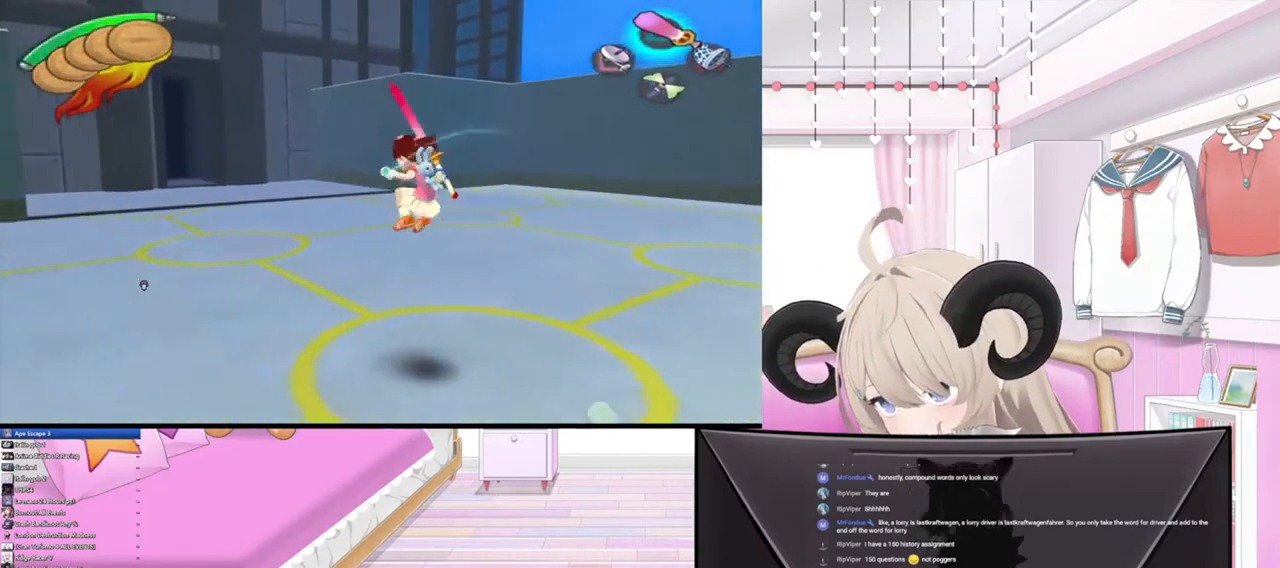
{"buttons": [], "left_stick": "up-left", "right_stick": "center", "events": [[167, "R1", "down"], [367, "R1", "up"]]}
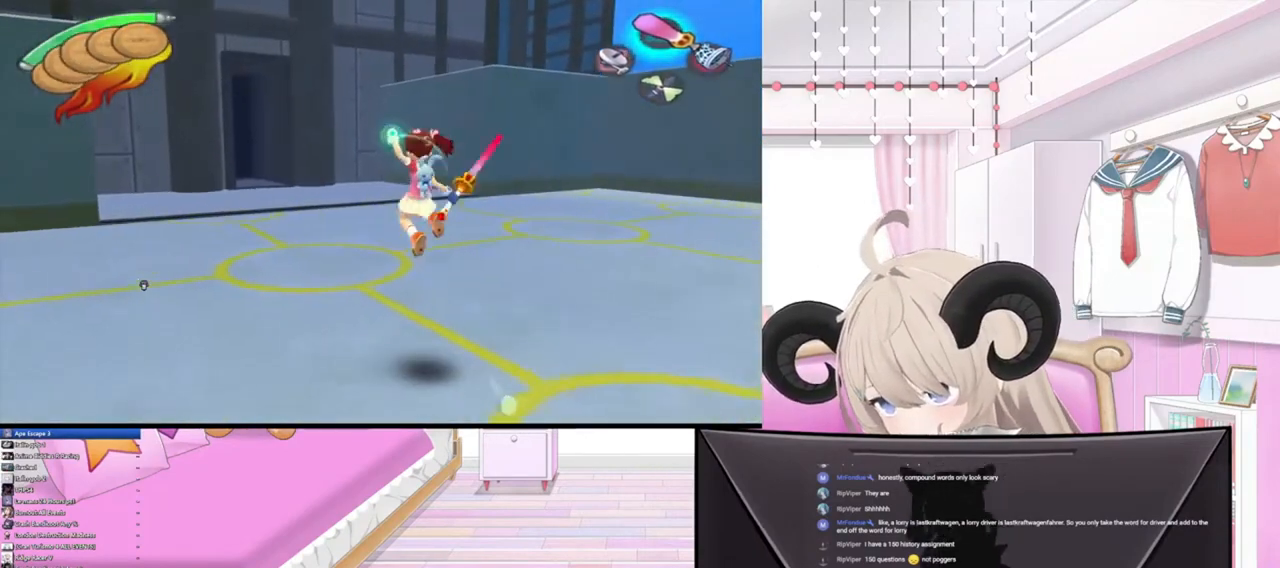
{"buttons": [], "left_stick": "up-left", "right_stick": "center", "events": [[300, "R1", "down"], [500, "R1", "up"]]}
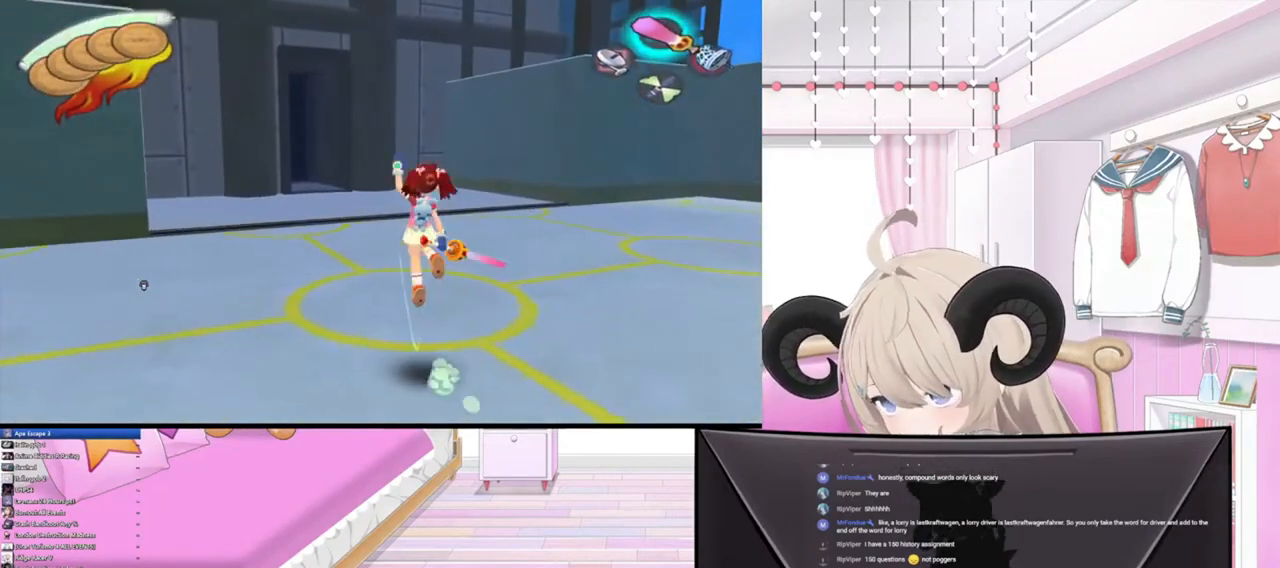
{"buttons": [], "left_stick": "up-left", "right_stick": "center", "events": []}
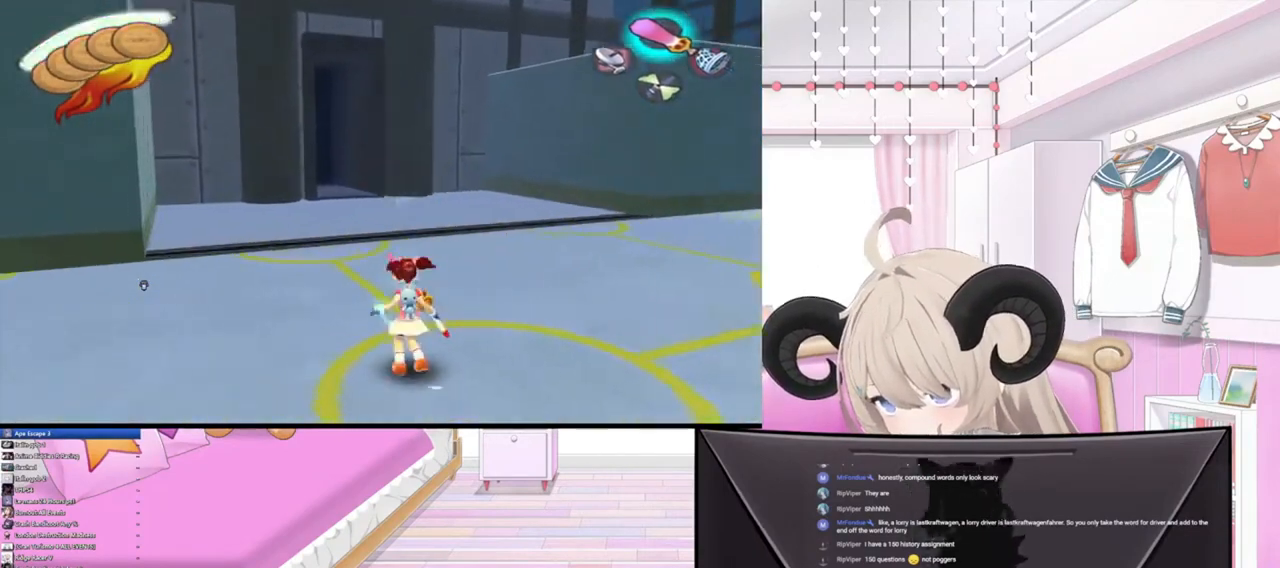
{"buttons": [], "left_stick": "up-left", "right_stick": "center", "events": [[133, "R1", "down"], [300, "R1", "up"]]}